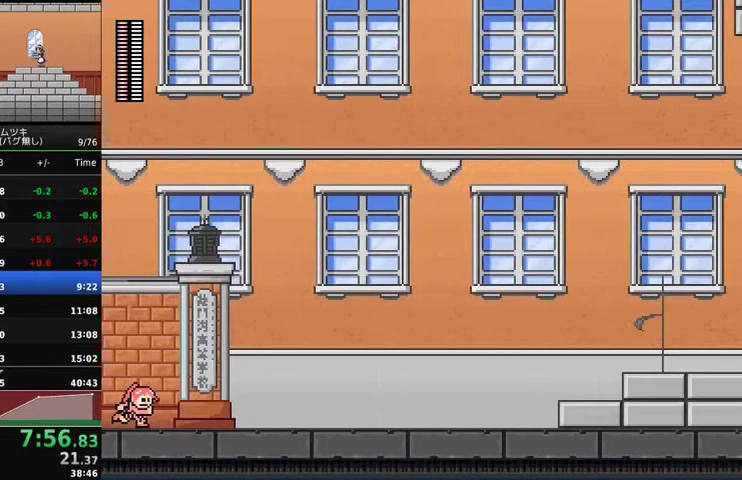
Gameplay with a controller (Xbox layout); each line is a JSON object with the inputs held at the frame after it. "events" lists button and stick changes between this image and that frame as [ms after this image, input, new state], when the widget could be followed in between. Not read: L3 R3.
{"buttons": ["DPAD_RIGHT"]}
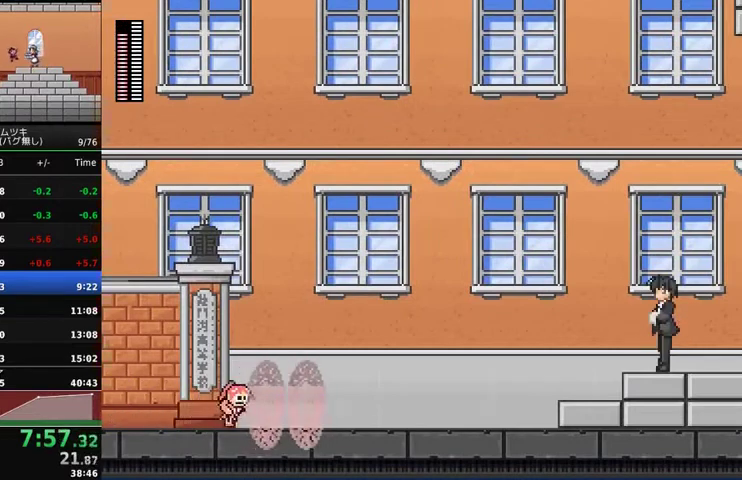
{"buttons": ["DPAD_RIGHT"]}
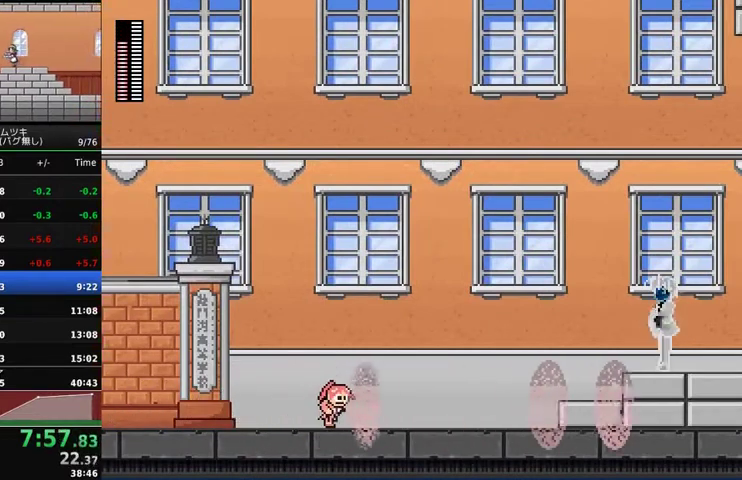
{"buttons": ["DPAD_RIGHT"], "events": []}
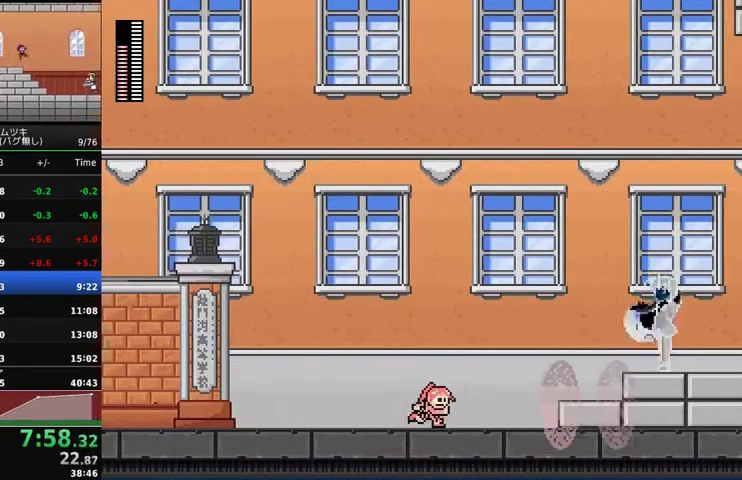
{"buttons": ["DPAD_RIGHT"], "events": [[300, "A", "down"], [400, "A", "up"]]}
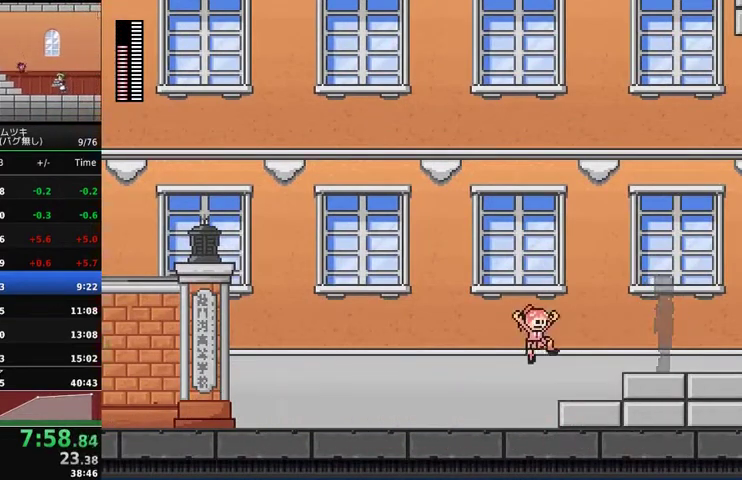
{"buttons": ["DPAD_RIGHT", "START"], "events": [[233, "A", "down"], [333, "A", "up"], [433, "START", "down"]]}
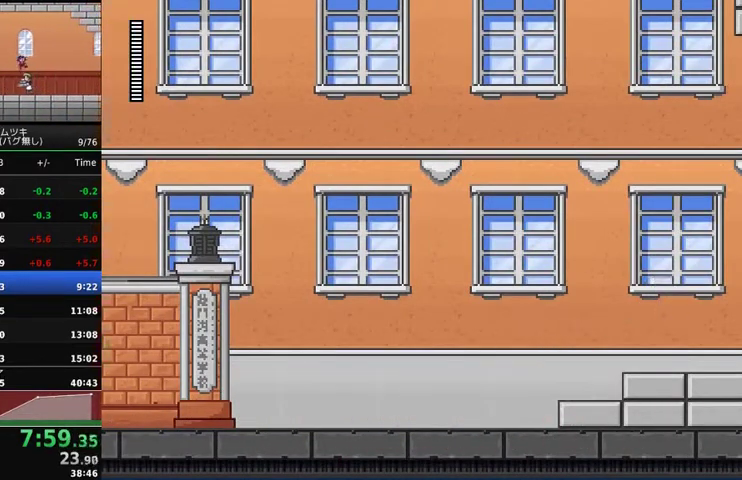
{"buttons": ["DPAD_RIGHT"], "events": [[33, "START", "up"], [67, "DPAD_RIGHT", "up"], [467, "DPAD_RIGHT", "down"]]}
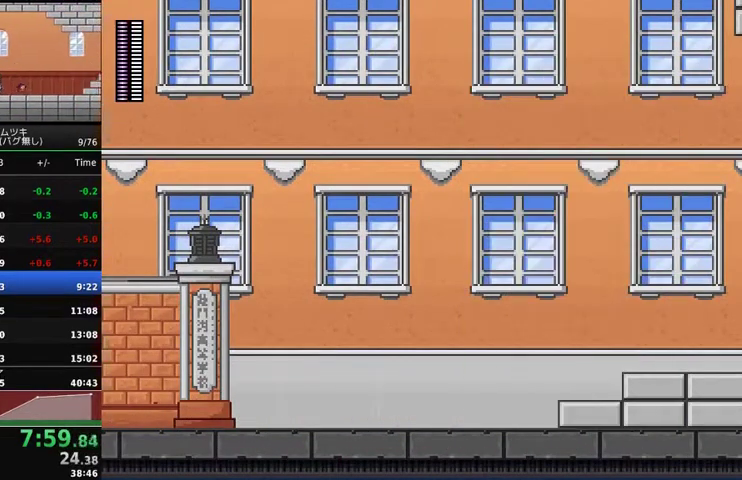
{"buttons": ["DPAD_RIGHT"], "events": []}
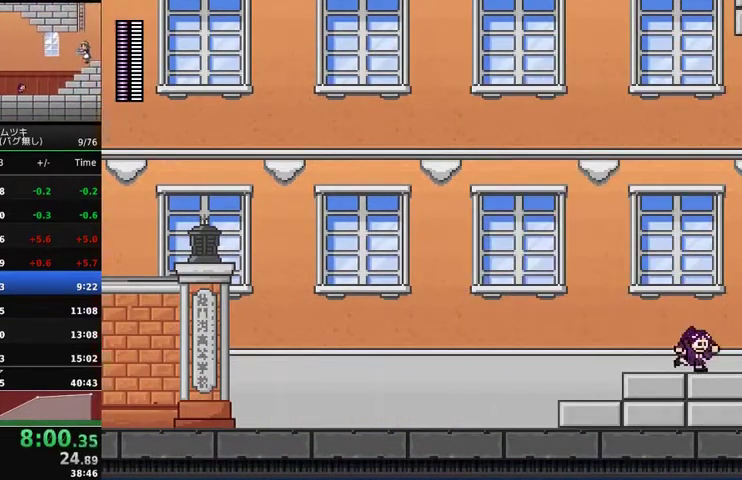
{"buttons": ["DPAD_RIGHT"], "events": []}
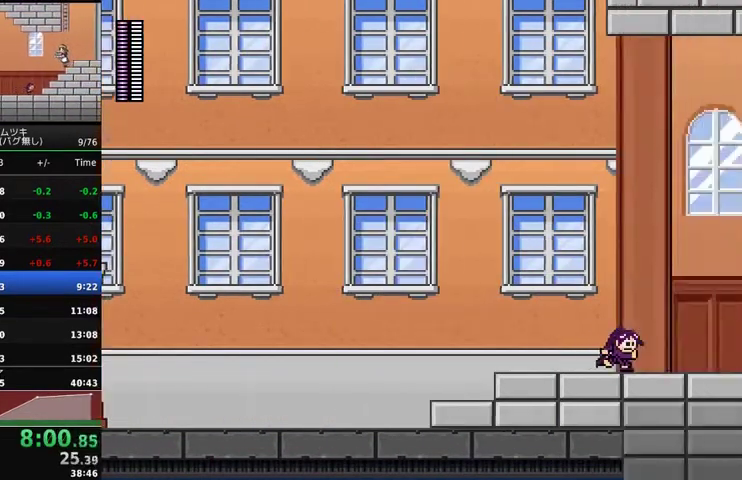
{"buttons": ["DPAD_RIGHT"], "events": []}
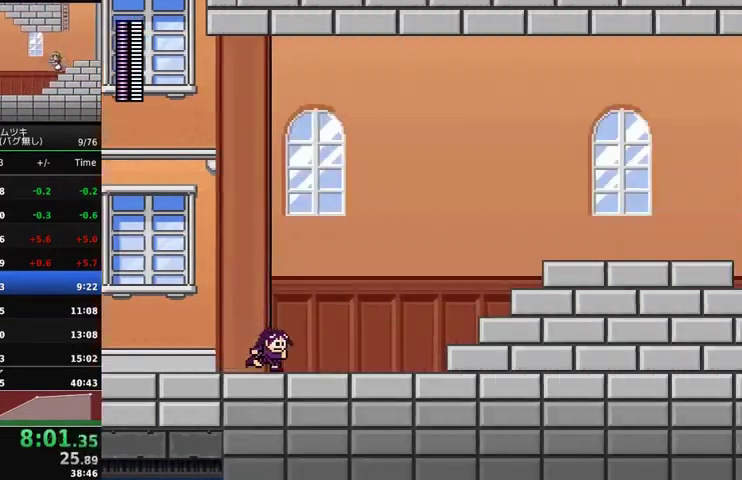
{"buttons": ["DPAD_RIGHT"], "events": []}
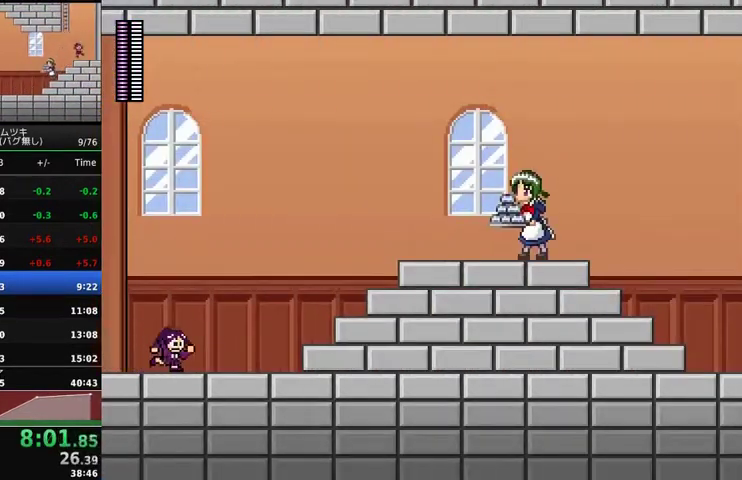
{"buttons": ["A", "DPAD_RIGHT"], "events": [[433, "A", "down"]]}
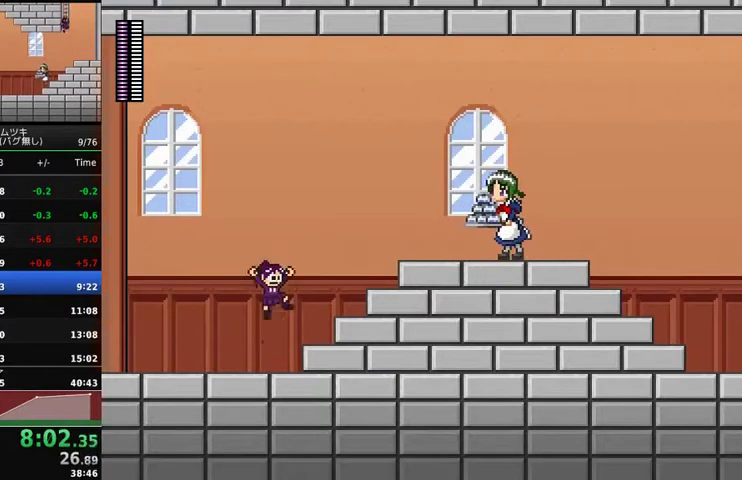
{"buttons": ["A", "DPAD_RIGHT"], "events": [[67, "A", "up"], [400, "A", "down"]]}
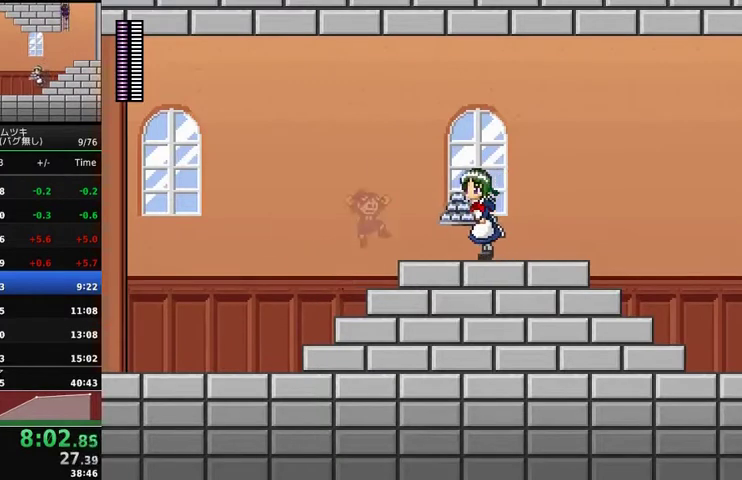
{"buttons": ["DPAD_RIGHT"], "events": [[33, "X", "down"], [200, "A", "up"], [200, "X", "up"]]}
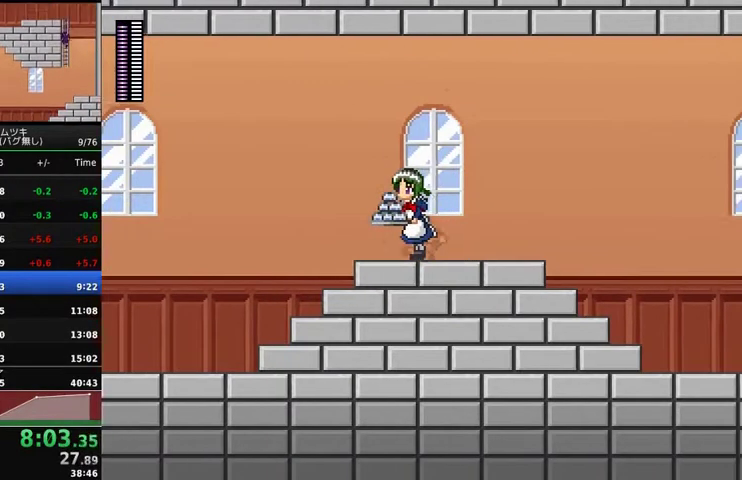
{"buttons": ["DPAD_RIGHT"], "events": [[300, "X", "down"], [400, "X", "up"]]}
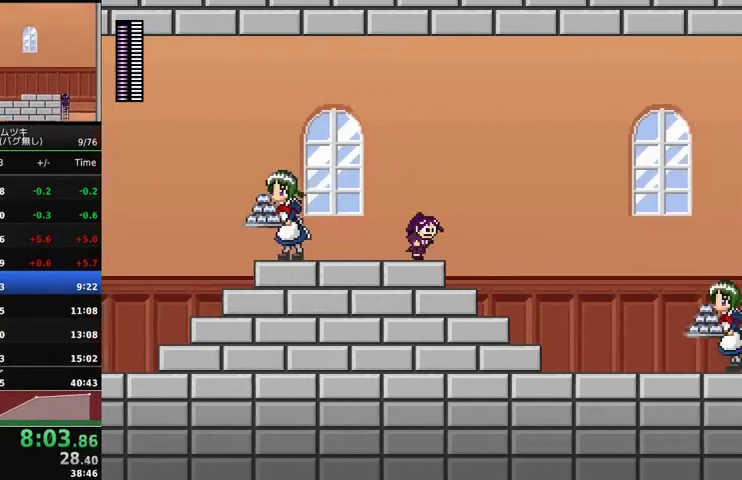
{"buttons": ["DPAD_RIGHT"], "events": [[33, "A", "down"], [200, "A", "up"]]}
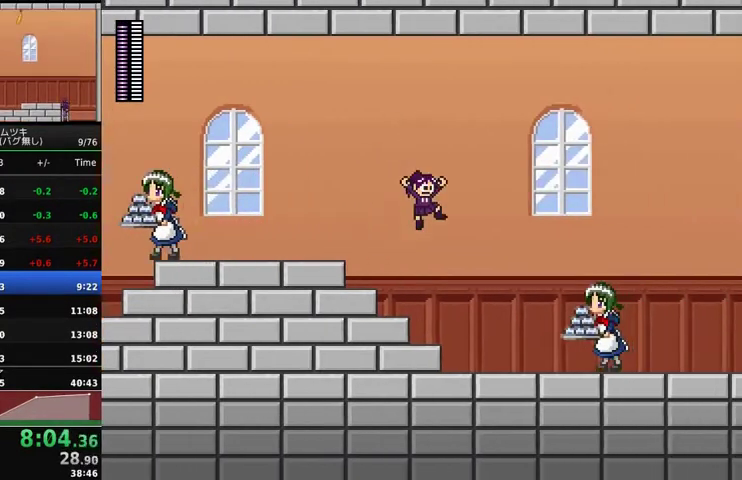
{"buttons": ["A", "DPAD_RIGHT"], "events": [[400, "A", "down"]]}
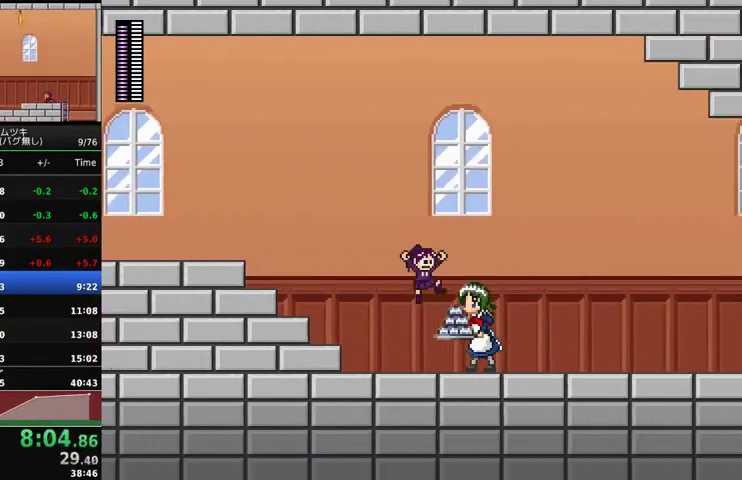
{"buttons": ["DPAD_RIGHT"], "events": [[433, "A", "up"]]}
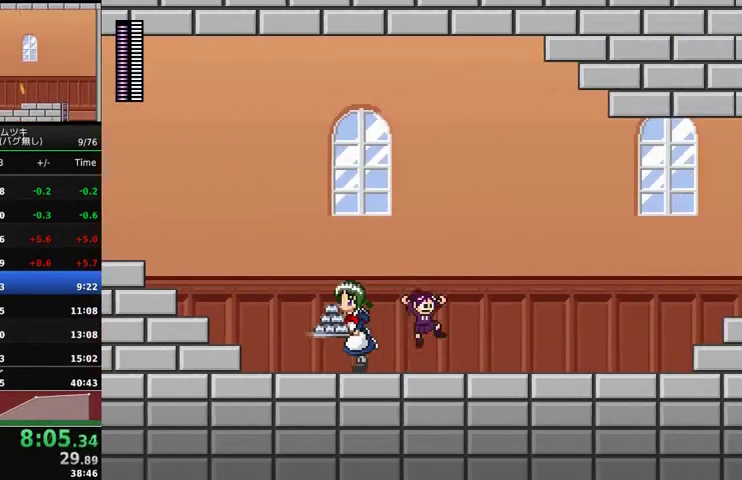
{"buttons": ["DPAD_RIGHT"], "events": []}
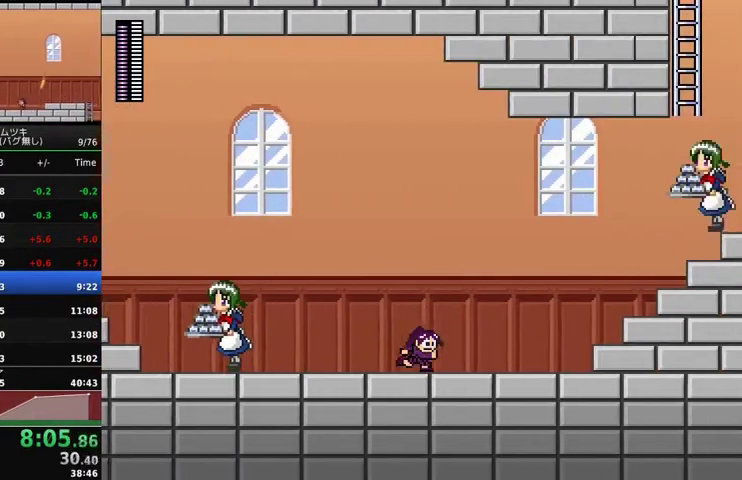
{"buttons": ["DPAD_RIGHT"], "events": []}
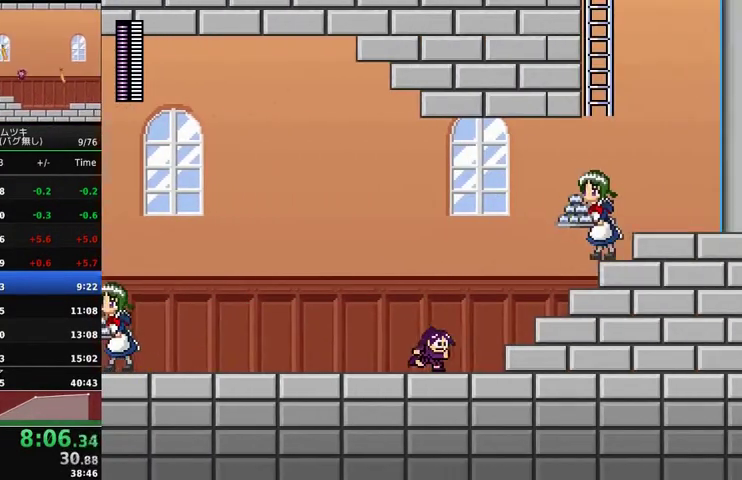
{"buttons": ["DPAD_RIGHT"], "events": [[200, "A", "down"], [333, "X", "down"], [467, "A", "up"], [467, "X", "up"]]}
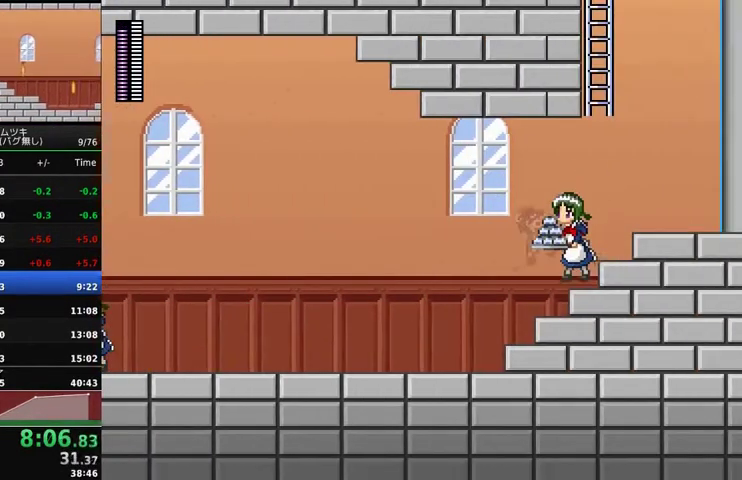
{"buttons": ["DPAD_RIGHT"], "events": [[267, "A", "down"], [367, "A", "up"]]}
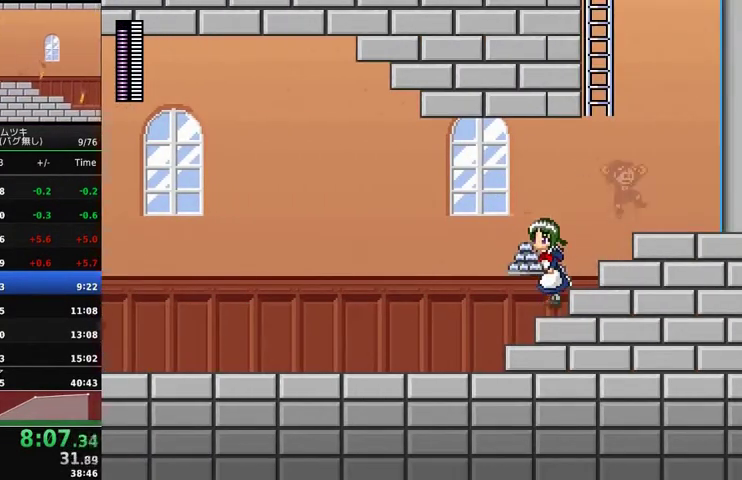
{"buttons": ["A", "DPAD_UP", "DPAD_LEFT"], "events": [[33, "X", "down"], [133, "X", "up"], [233, "A", "down"], [267, "DPAD_RIGHT", "up"], [267, "DPAD_UP", "down"], [300, "DPAD_LEFT", "down"]]}
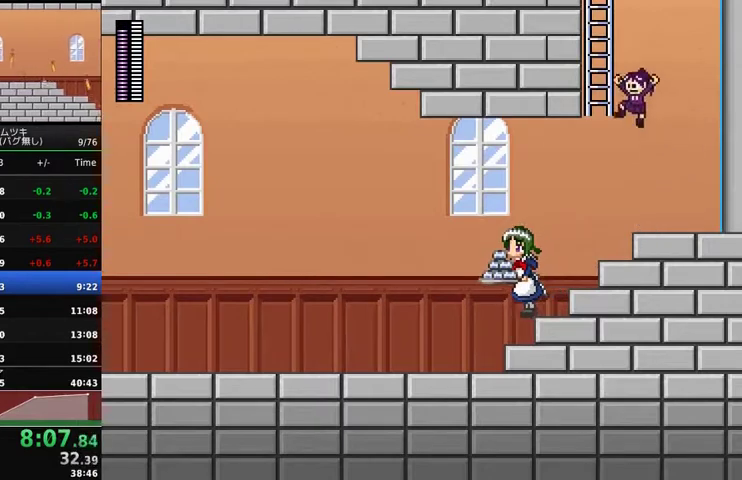
{"buttons": ["DPAD_UP", "DPAD_LEFT"], "events": [[200, "A", "up"]]}
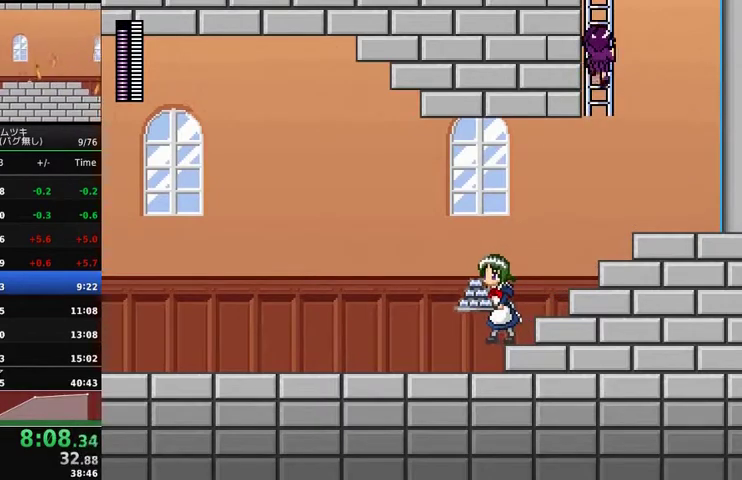
{"buttons": ["DPAD_UP", "DPAD_LEFT"], "events": []}
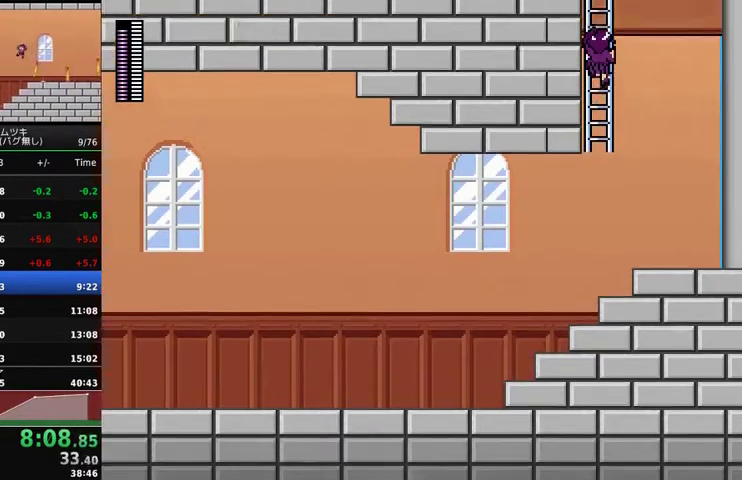
{"buttons": ["DPAD_UP", "DPAD_LEFT"], "events": [[233, "DPAD_LEFT", "up"], [233, "DPAD_UP", "up"], [367, "DPAD_LEFT", "down"], [367, "DPAD_UP", "down"]]}
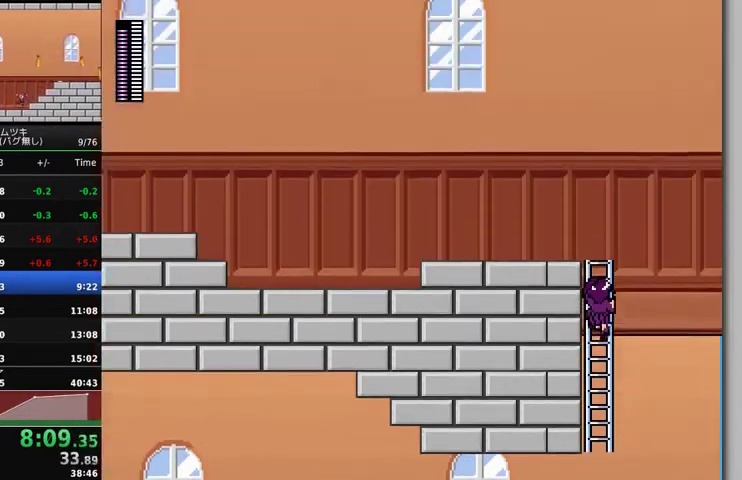
{"buttons": ["DPAD_UP", "DPAD_LEFT"], "events": []}